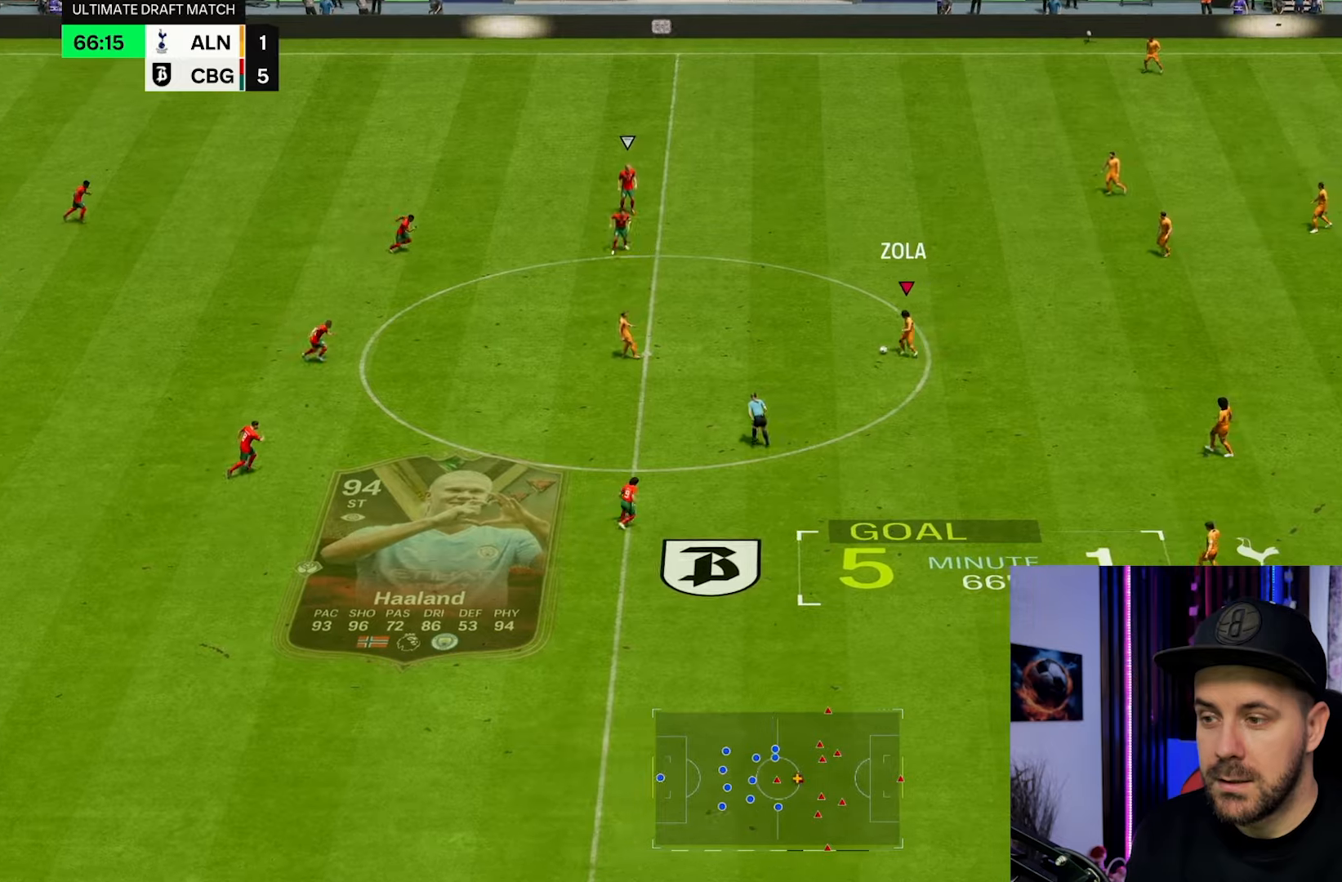
Gameplay with a controller (PlayStation layout); each line is a JSON object with the inputs held at the frame after it (dt_ms = milliseconds from this image to that frame). "events" lists button and stick changes between this image and that frame as [ms after this image, input, new state], when the widget could be followed in between. Not read: L3 R1 R3.
{"dt_ms": 1000, "buttons": [], "left_stick": "down", "right_stick": "center", "events": [[233, "left_stick", "down"], [250, "right_stick", "center"]]}
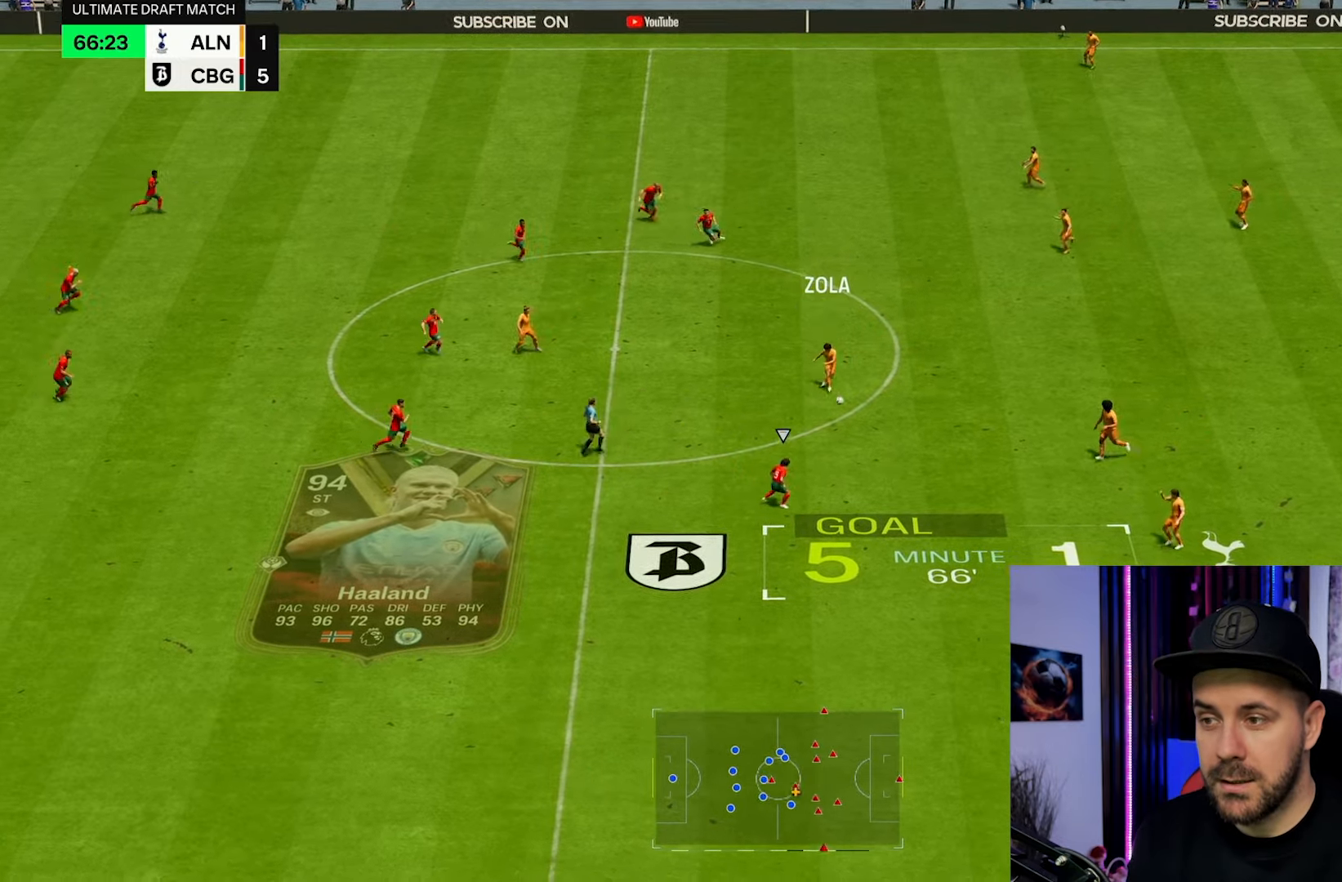
{"dt_ms": 500, "buttons": [], "left_stick": "left", "right_stick": "center", "events": [[133, "left_stick", "left"]]}
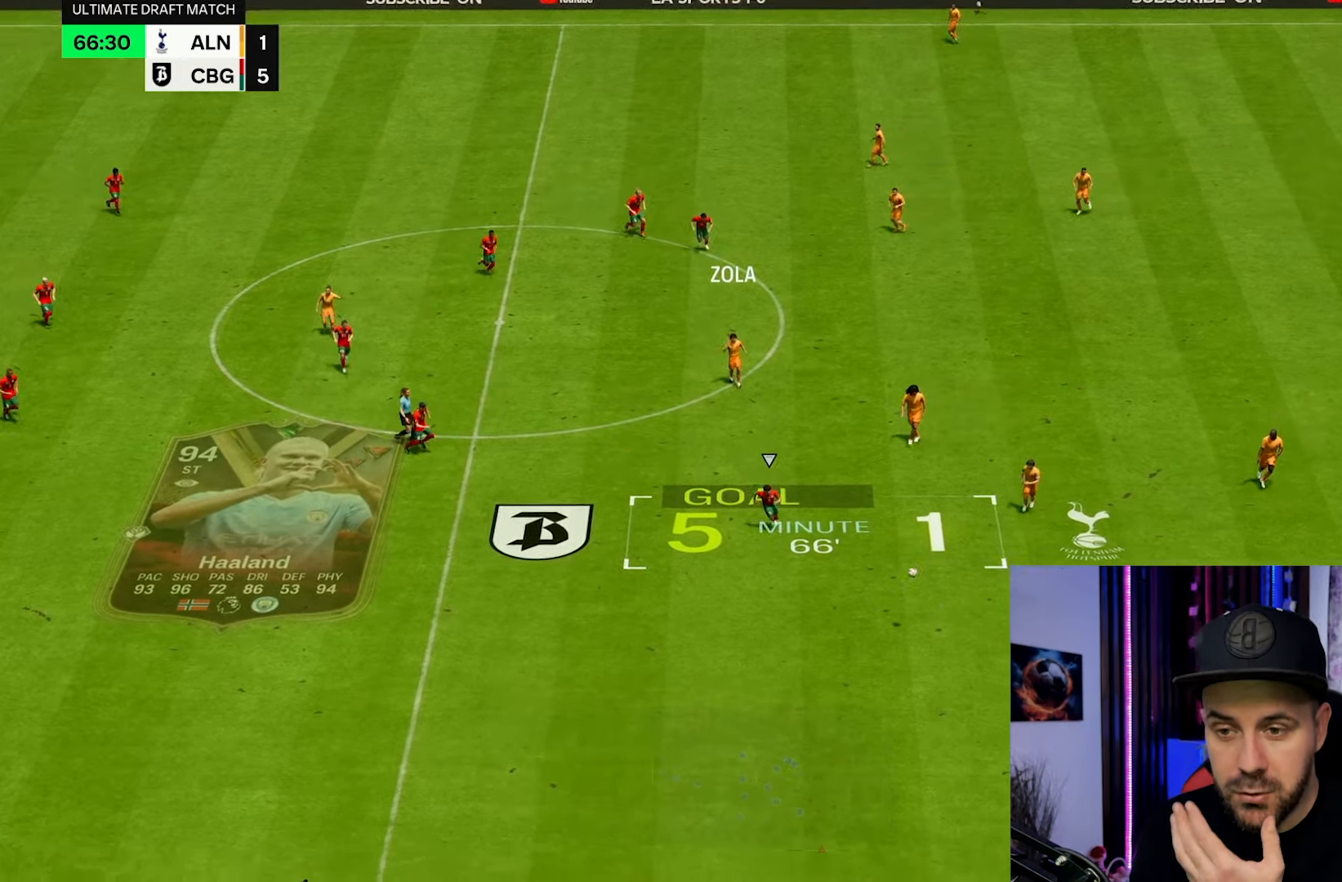
{"dt_ms": 500, "buttons": [], "left_stick": "up", "right_stick": "center", "events": [[400, "left_stick", "up"]]}
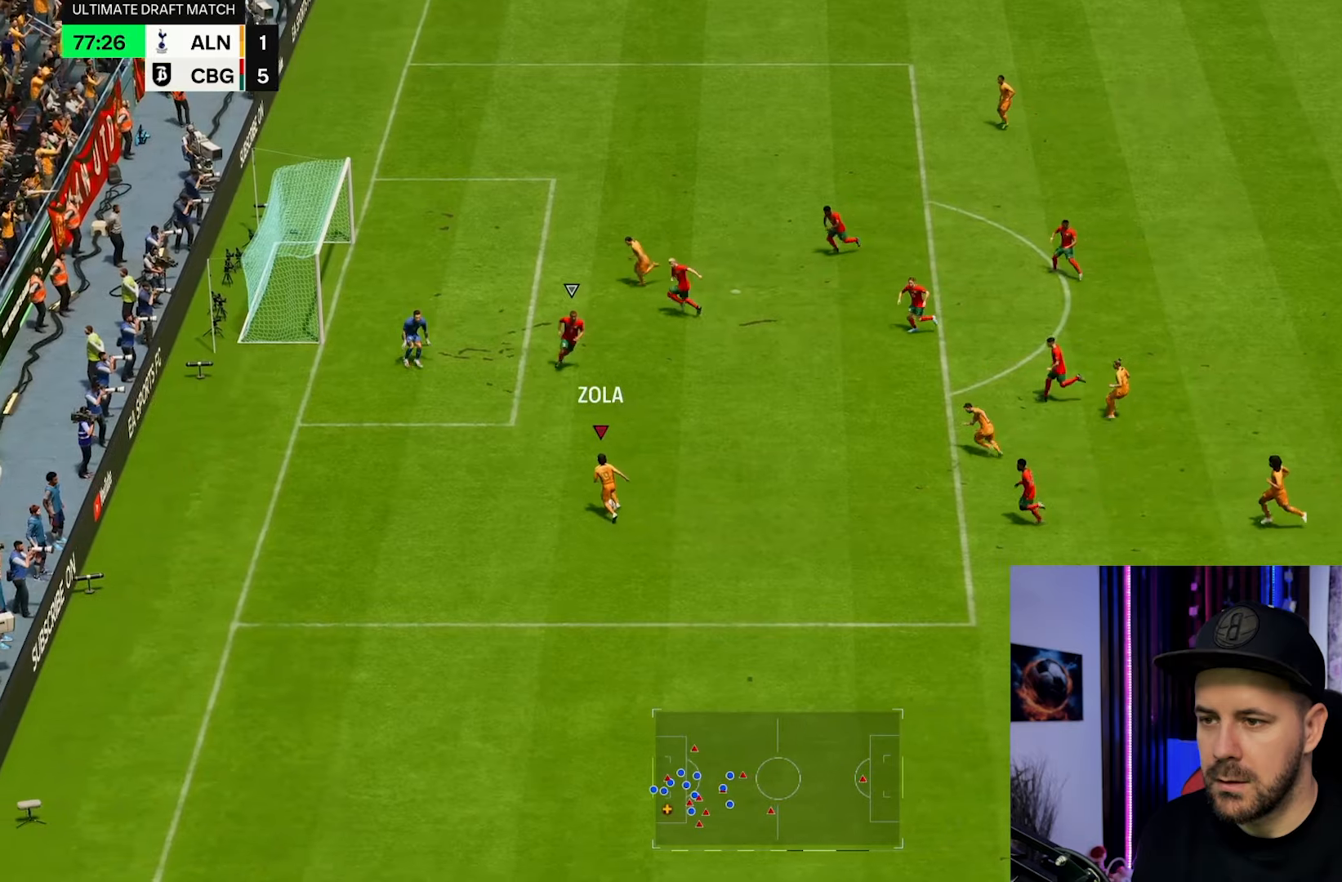
{"dt_ms": 500, "buttons": [], "left_stick": "up-right", "right_stick": "center", "events": [[50, "right_stick", "left"], [267, "left_stick", "up-right"], [267, "right_stick", "down"], [367, "right_stick", "center"]]}
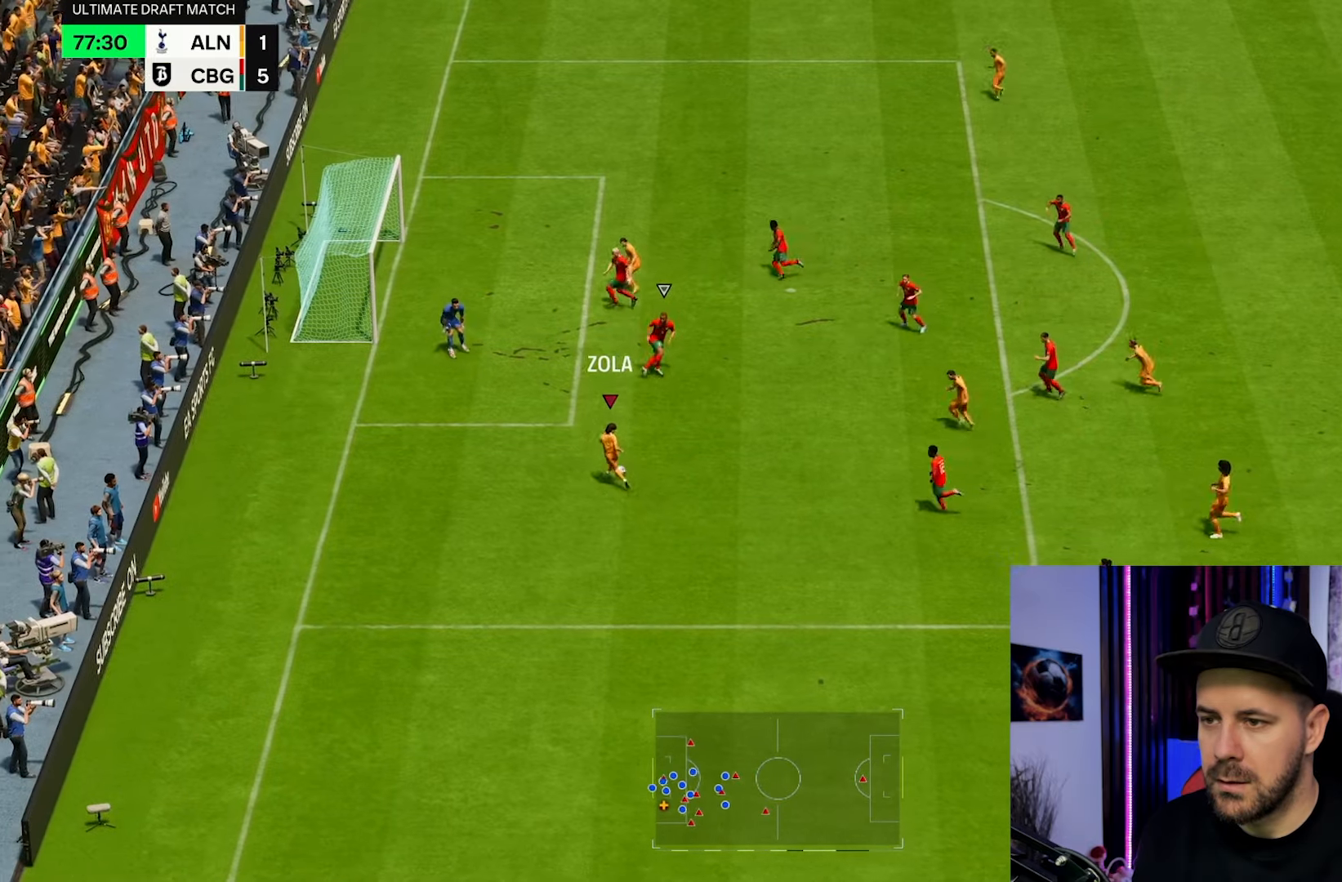
{"dt_ms": 500, "buttons": [], "left_stick": "up-right", "right_stick": "center", "events": []}
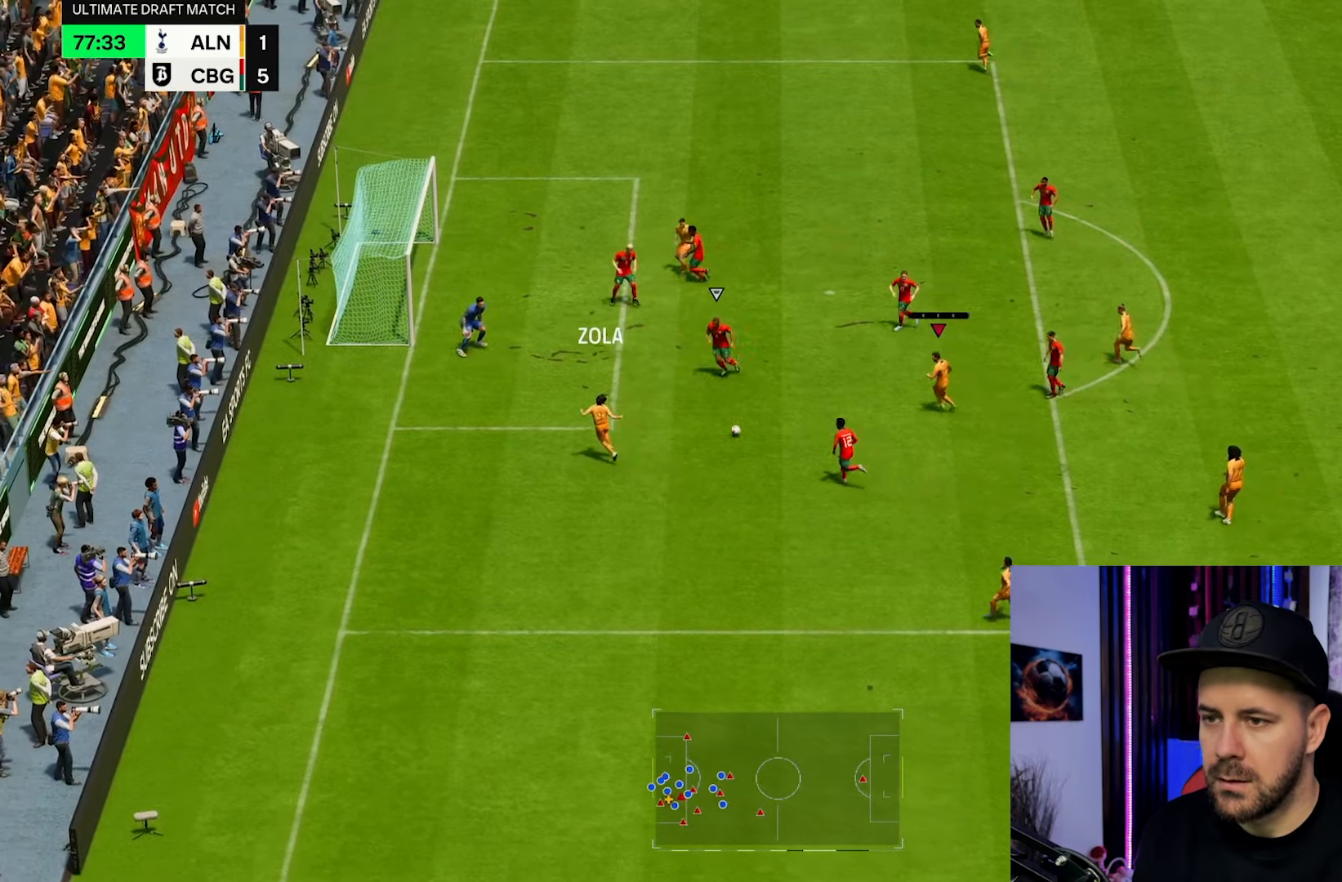
{"dt_ms": 1000, "buttons": [], "left_stick": "up-left", "right_stick": "center", "events": [[250, "left_stick", "up-left"], [483, "CIRCLE", "down"], [583, "L2", "down"], [600, "CIRCLE", "up"], [817, "L2", "up"]]}
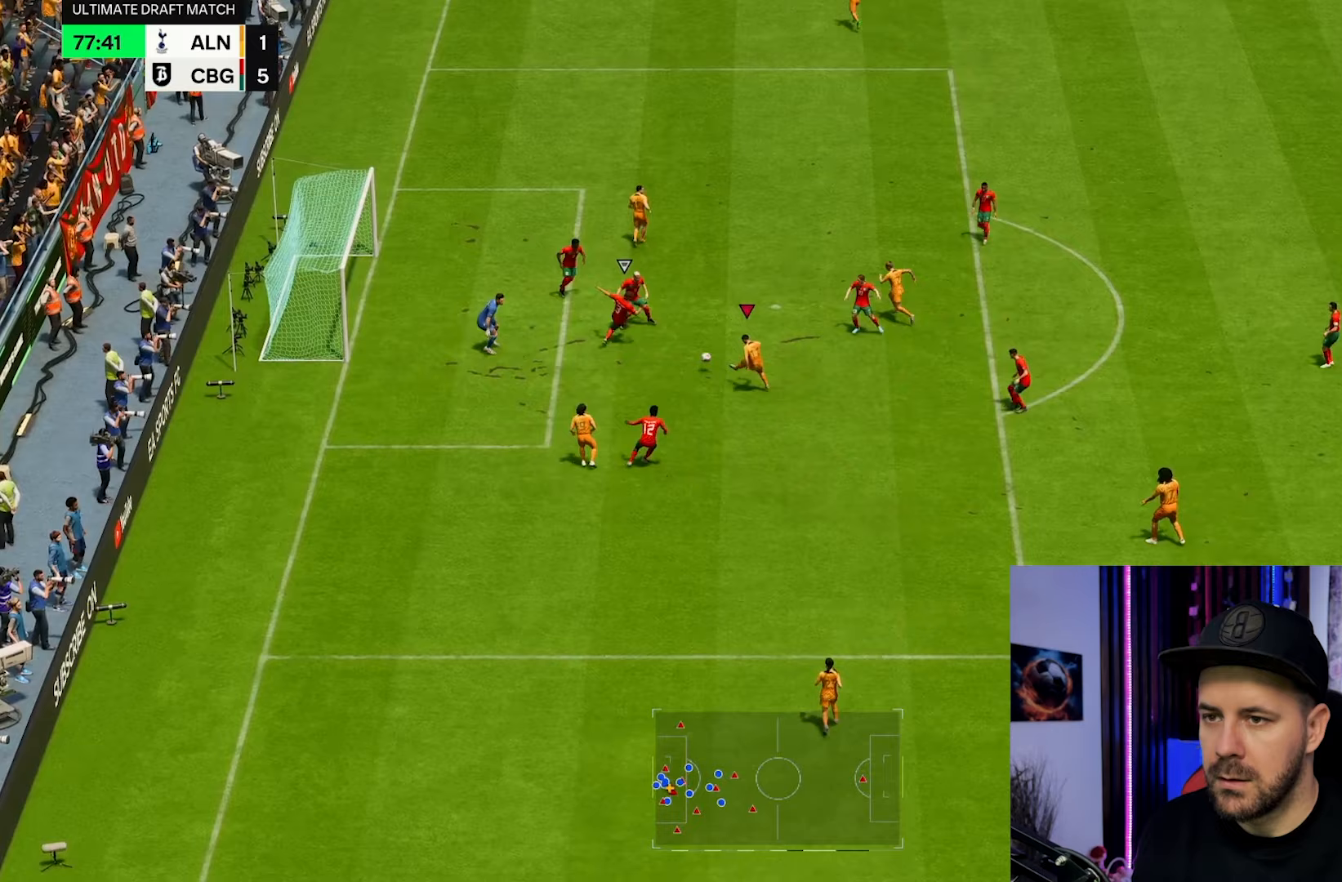
{"dt_ms": 500, "buttons": [], "left_stick": "up-left", "right_stick": "center", "events": [[50, "CIRCLE", "down"], [217, "CIRCLE", "up"]]}
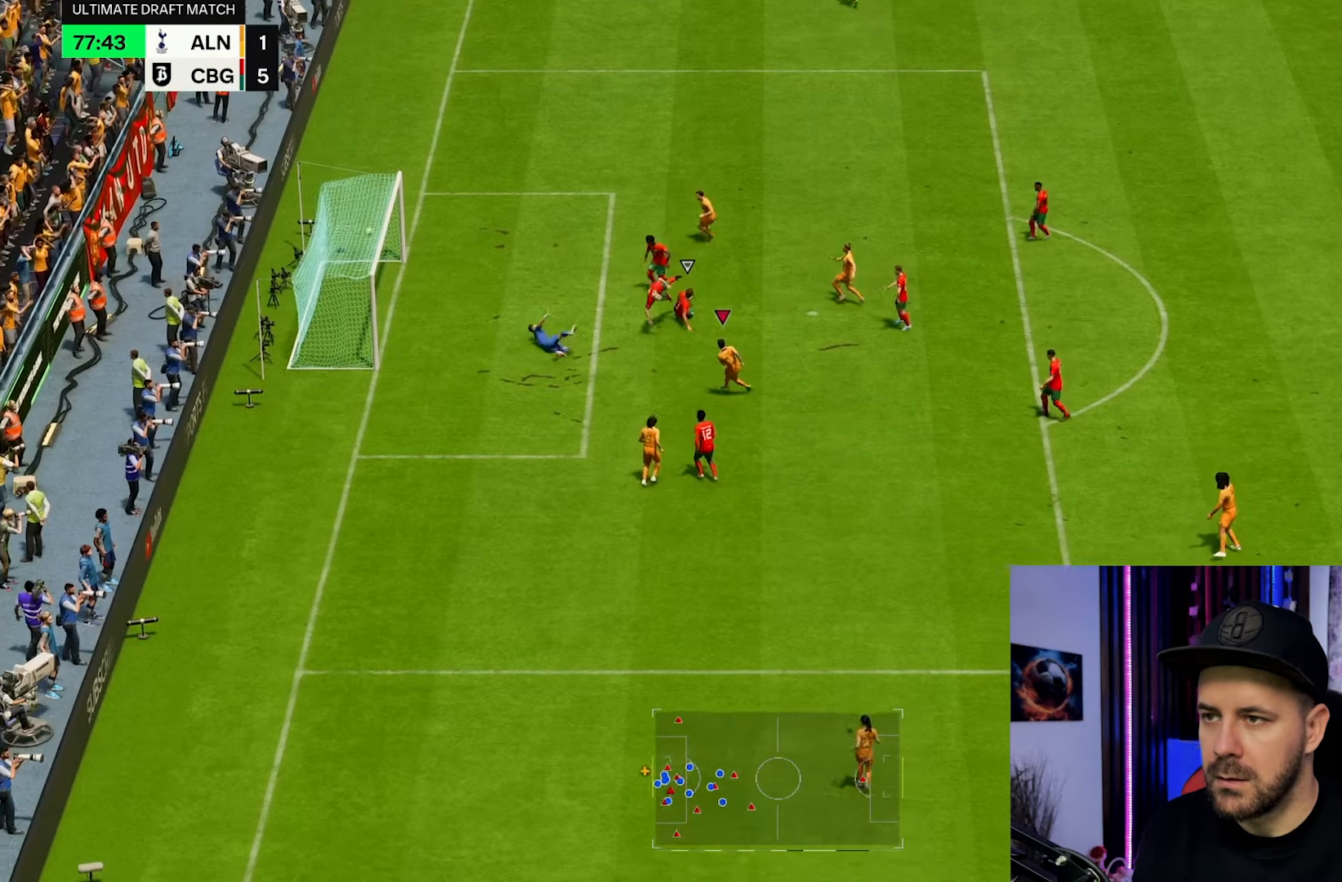
{"dt_ms": 500, "buttons": [], "left_stick": "center", "right_stick": "center", "events": [[433, "left_stick", "center"]]}
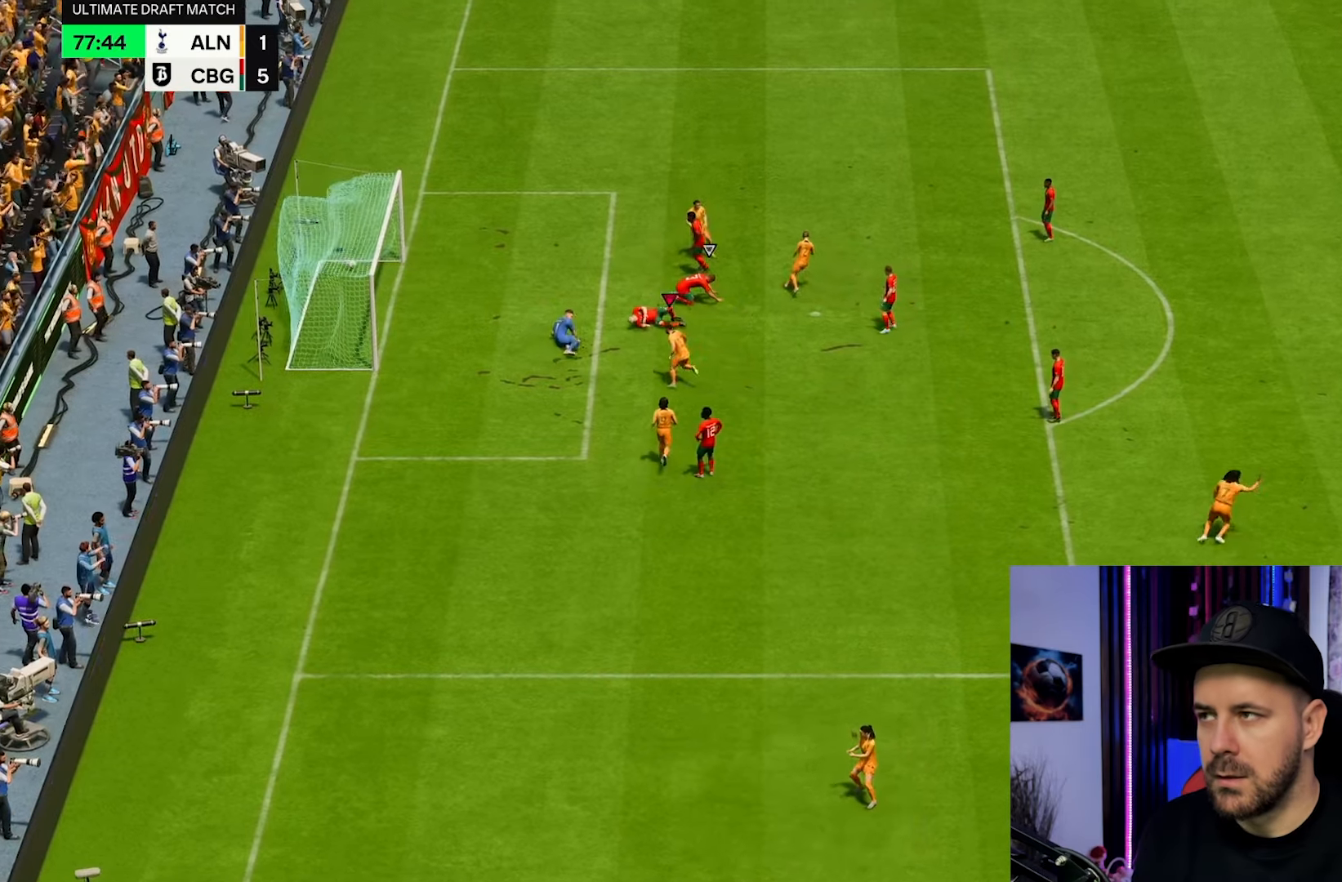
{"dt_ms": 500, "buttons": [], "left_stick": "center", "right_stick": "center", "events": []}
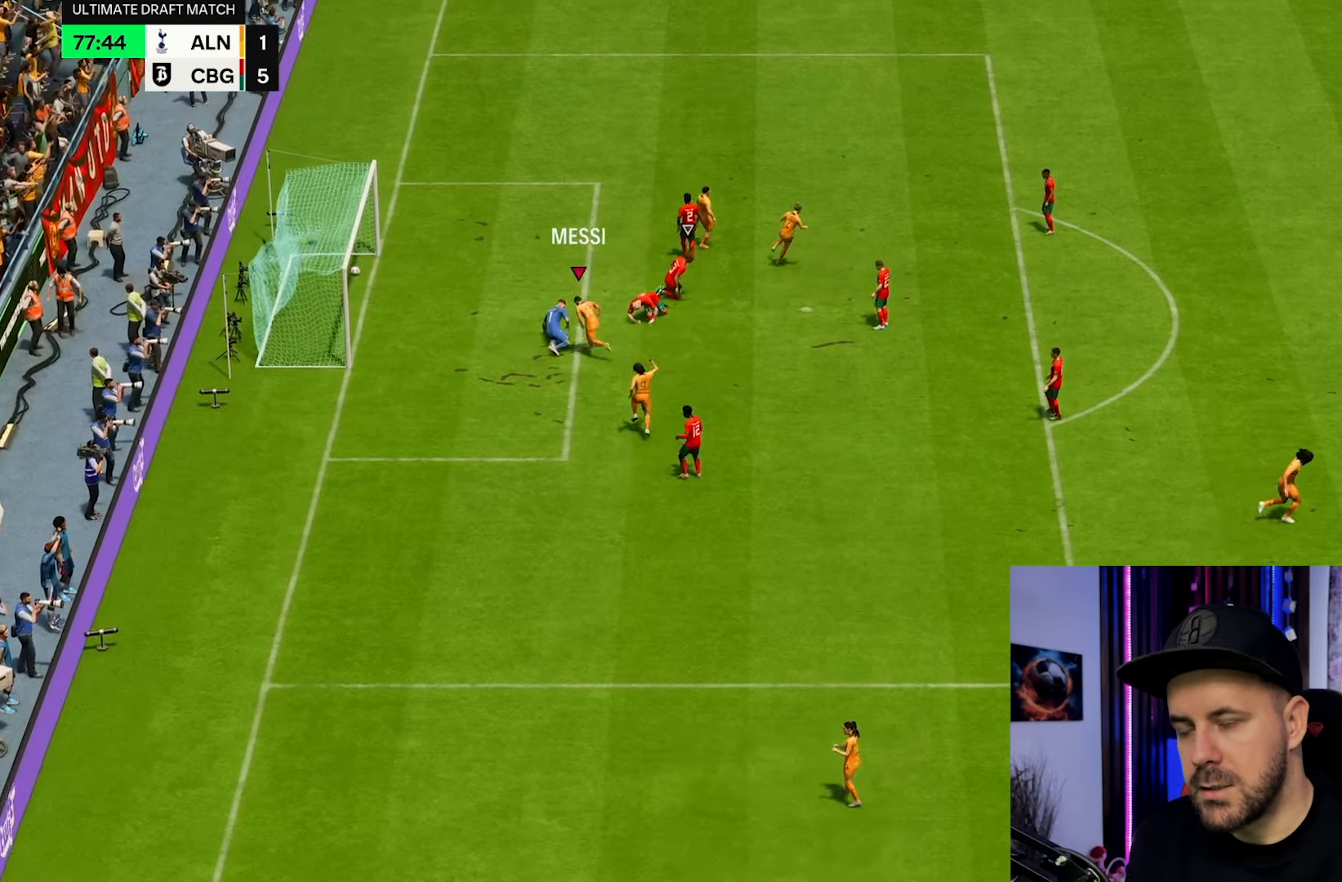
{"dt_ms": 500, "buttons": ["L2"], "left_stick": "center", "right_stick": "center", "events": [[417, "L1", "down"], [433, "L2", "down"], [500, "L1", "up"]]}
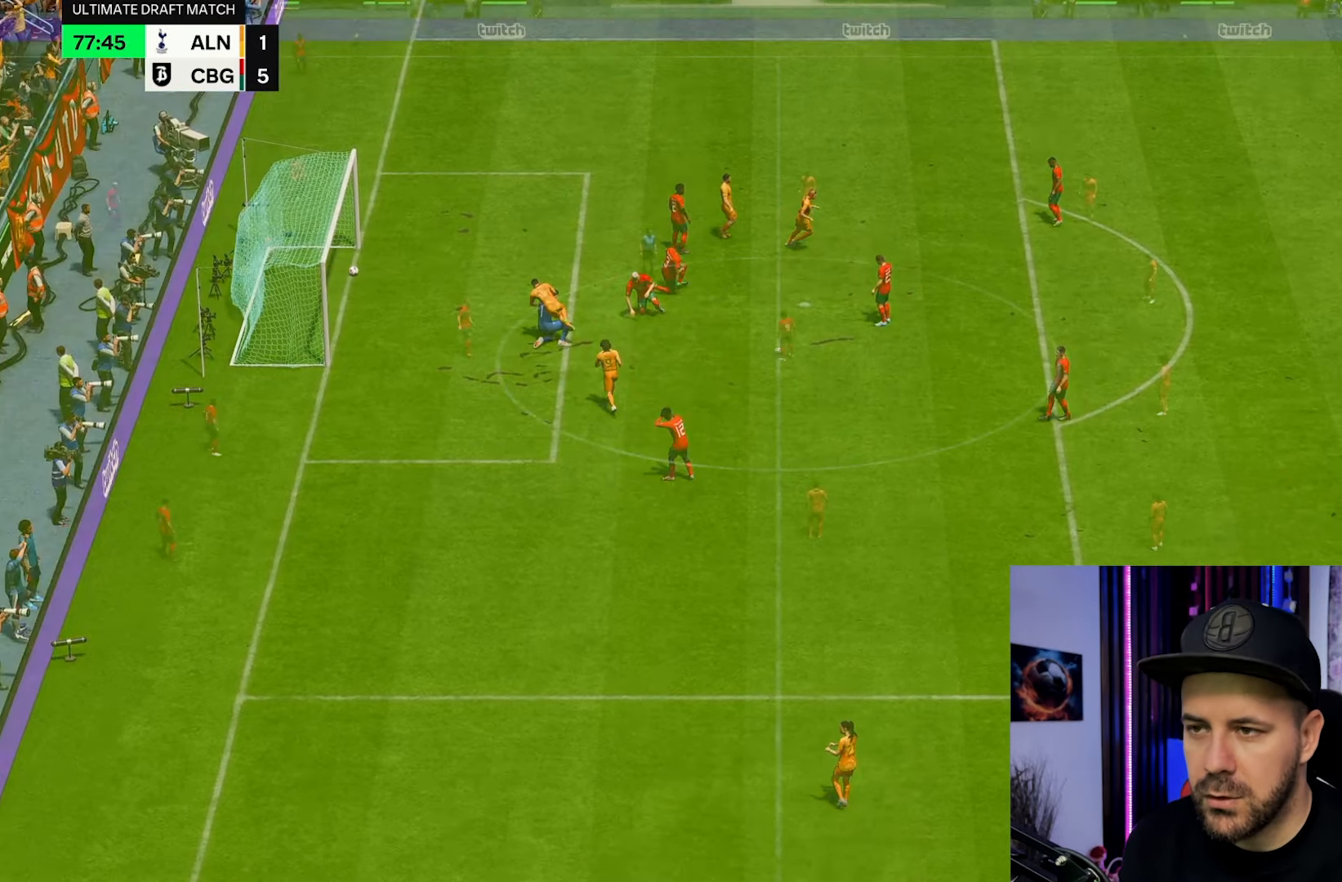
{"dt_ms": 500, "buttons": [], "left_stick": "left", "right_stick": "center", "events": [[117, "L2", "up"], [400, "left_stick", "left"]]}
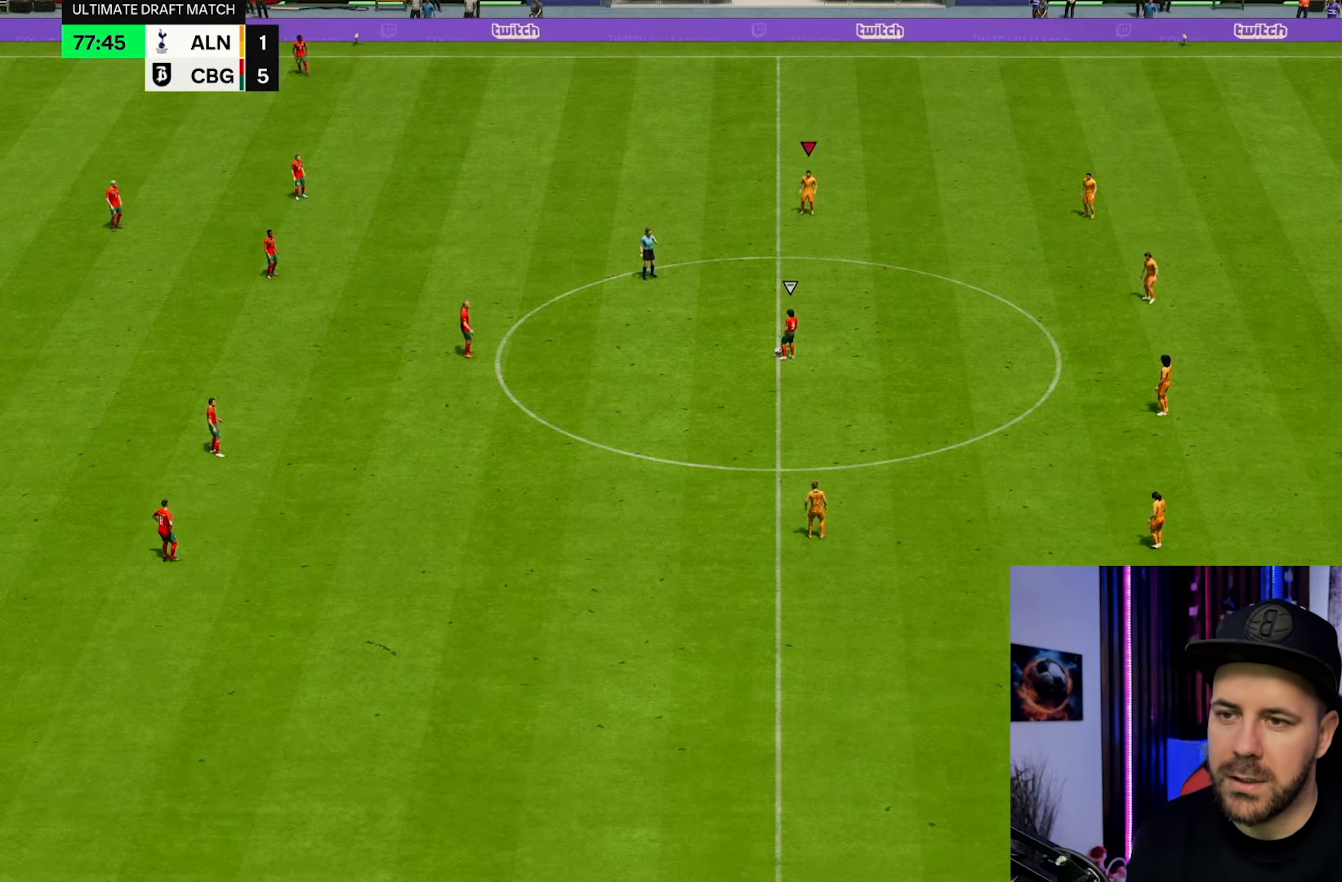
{"dt_ms": 500, "buttons": ["L2"], "left_stick": "left", "right_stick": "center", "events": [[17, "L2", "down"], [117, "right_stick", "down-left"], [233, "right_stick", "center"]]}
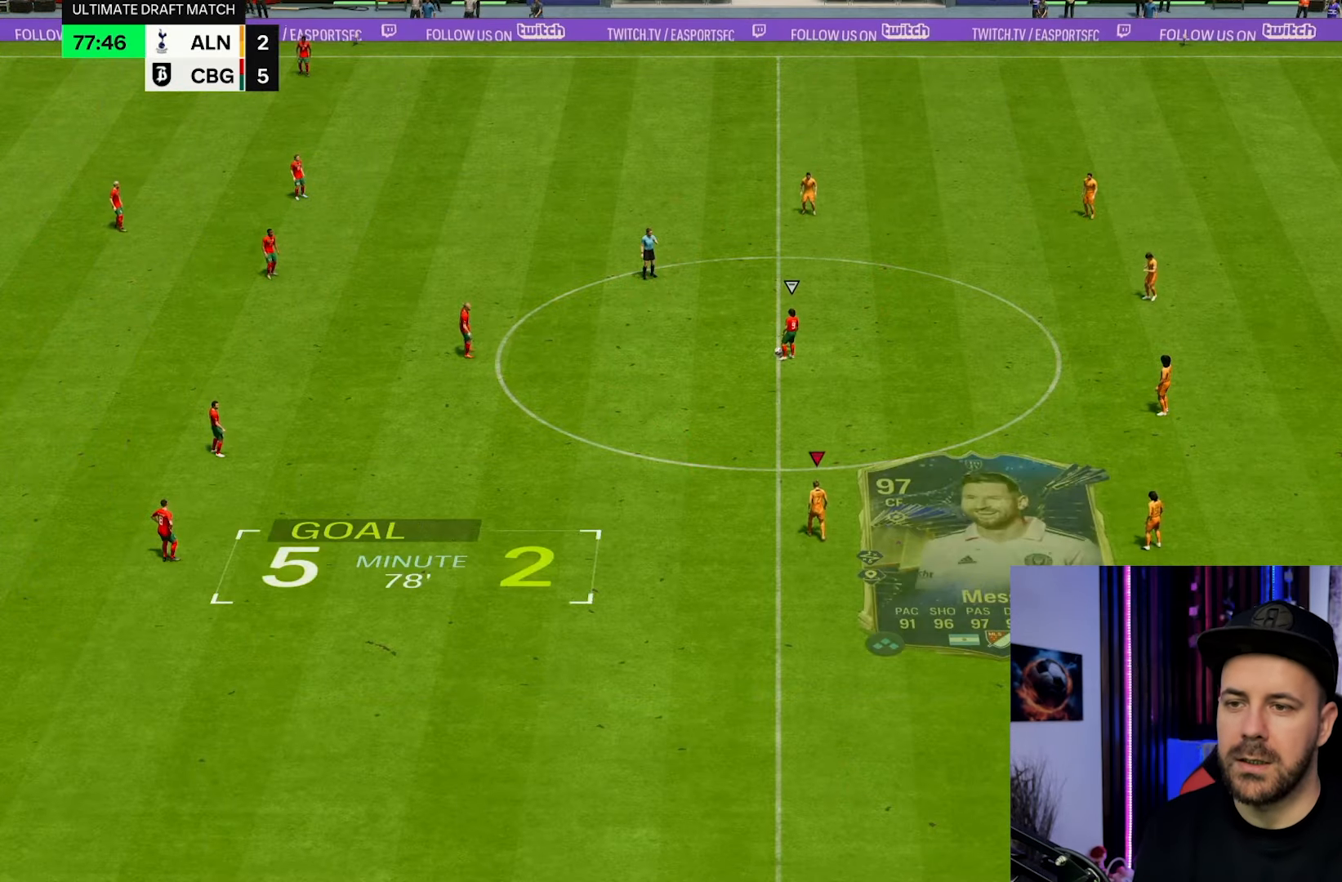
{"dt_ms": 500, "buttons": ["L2"], "left_stick": "up-left", "right_stick": "center", "events": [[33, "left_stick", "up-left"]]}
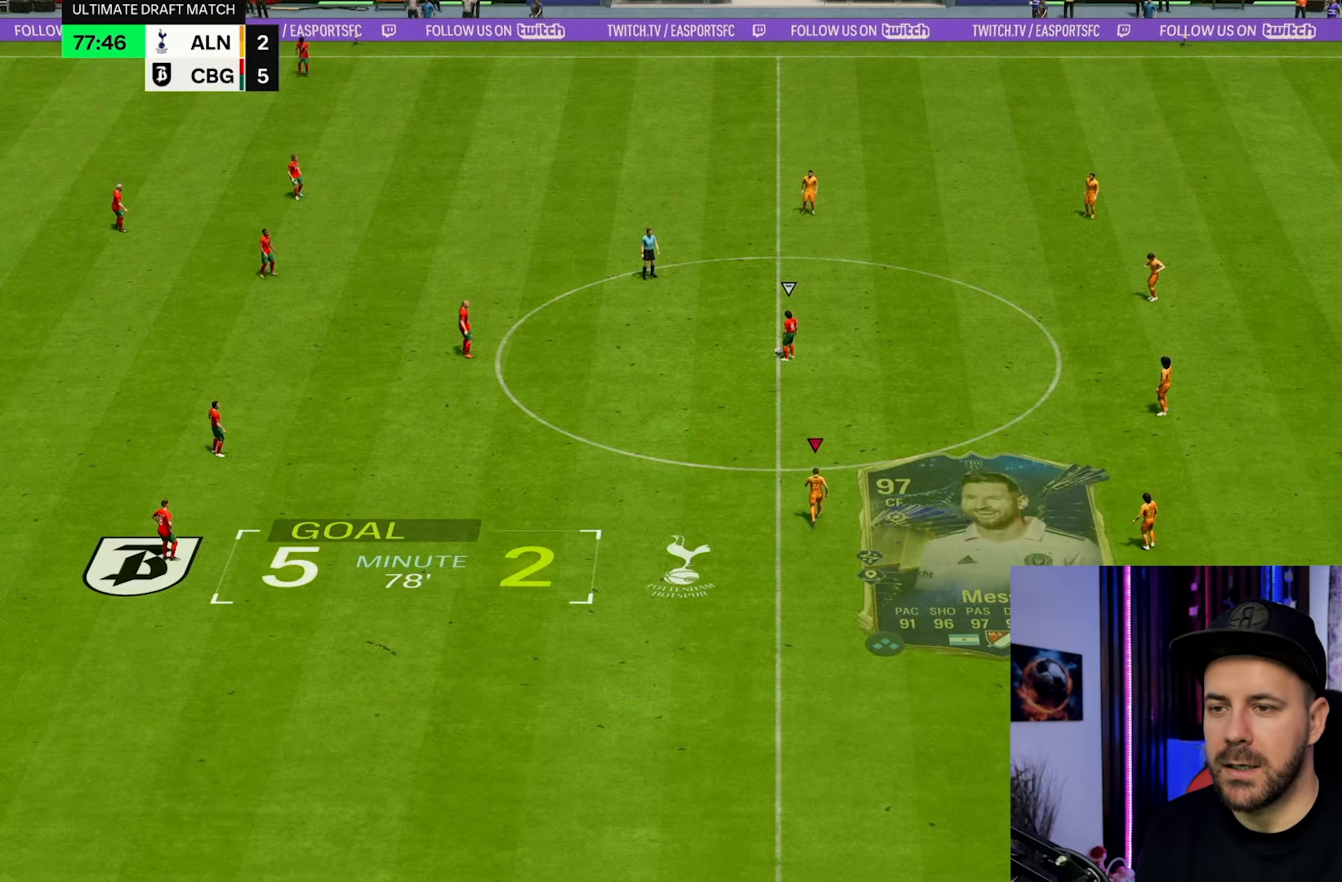
{"dt_ms": 500, "buttons": ["L2"], "left_stick": "up-left", "right_stick": "center", "events": []}
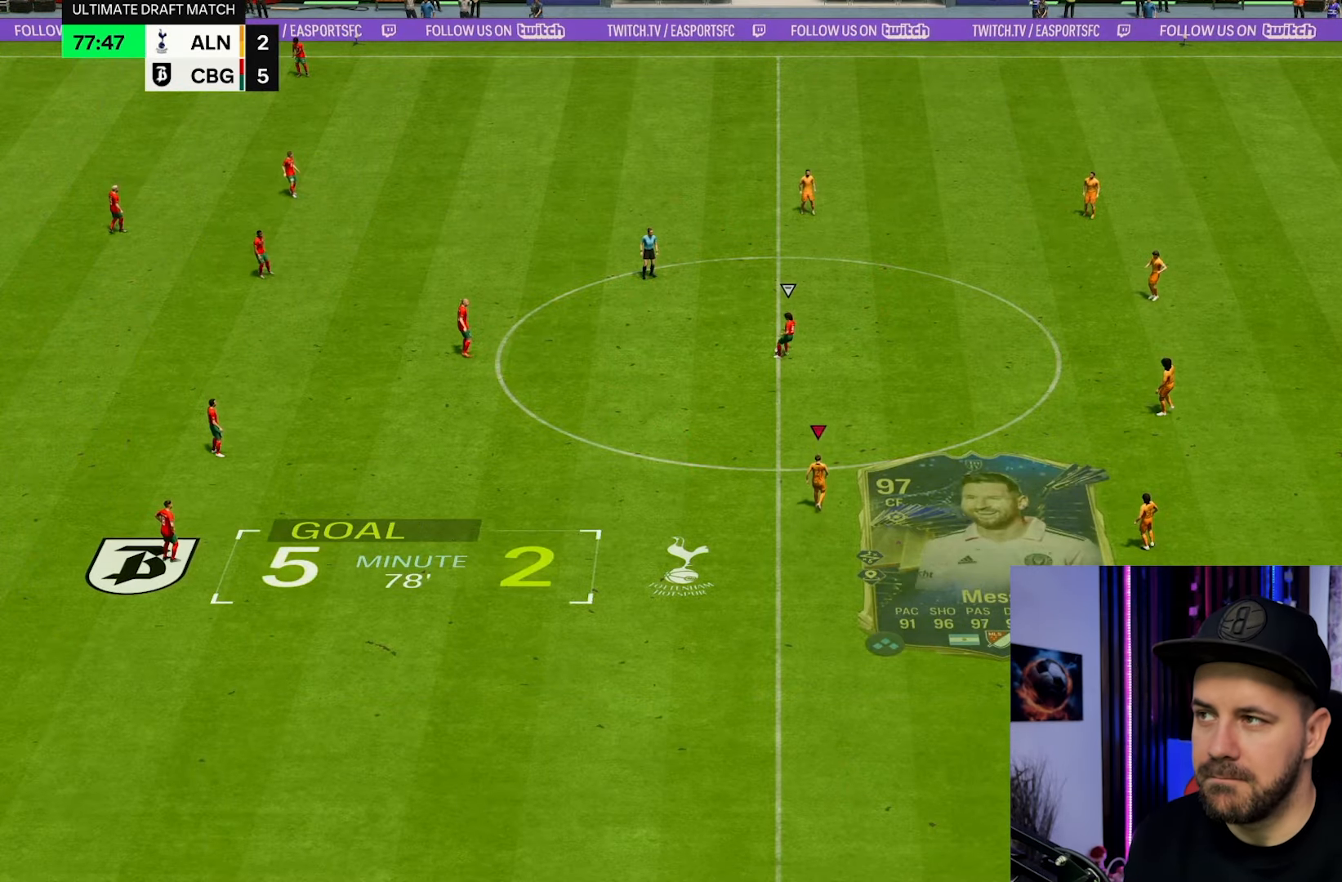
{"dt_ms": 500, "buttons": ["R2"], "left_stick": "up-left", "right_stick": "center", "events": [[367, "L2", "up"], [367, "R2", "down"]]}
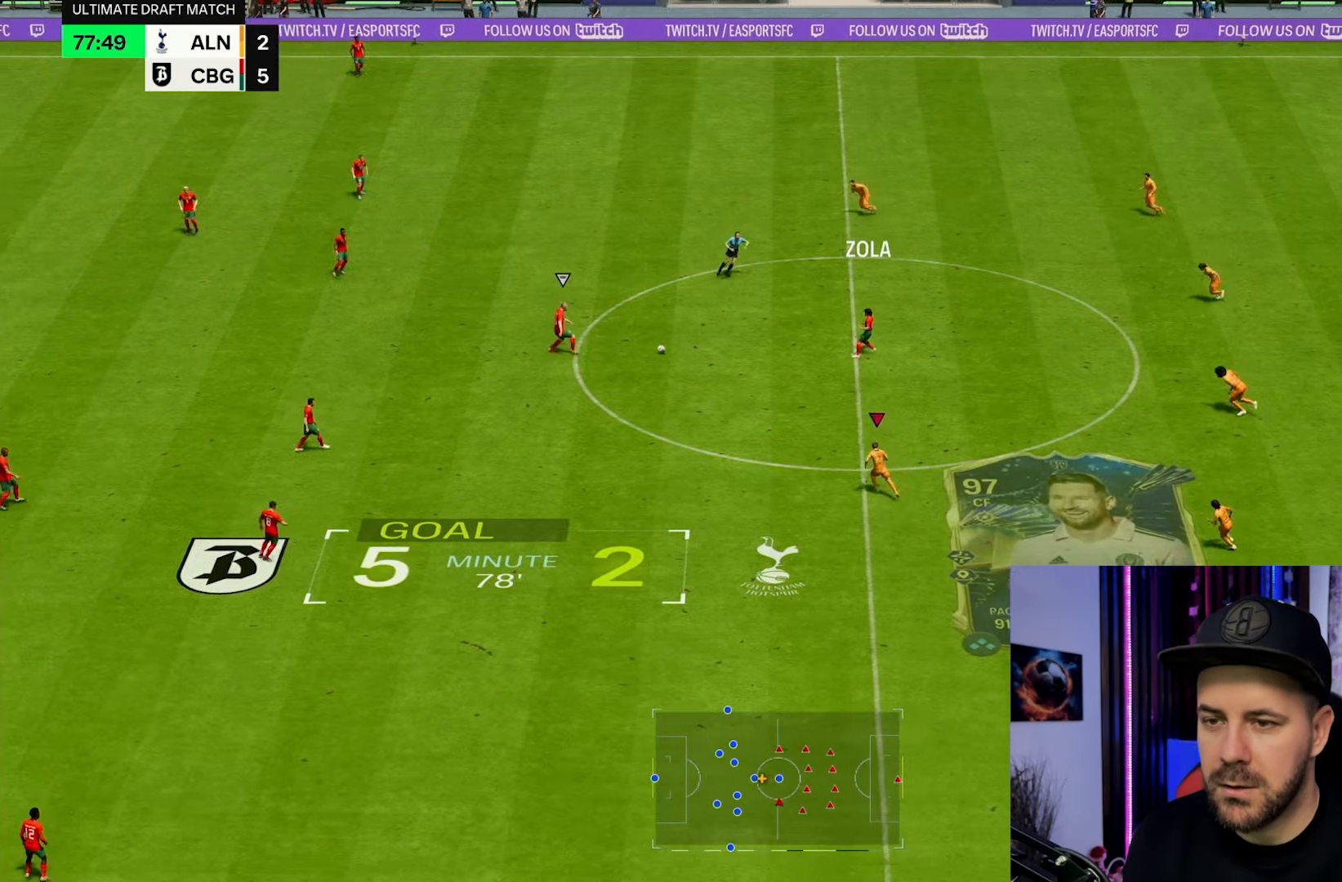
{"dt_ms": 500, "buttons": ["R2"], "left_stick": "up", "right_stick": "center", "events": [[267, "left_stick", "up"]]}
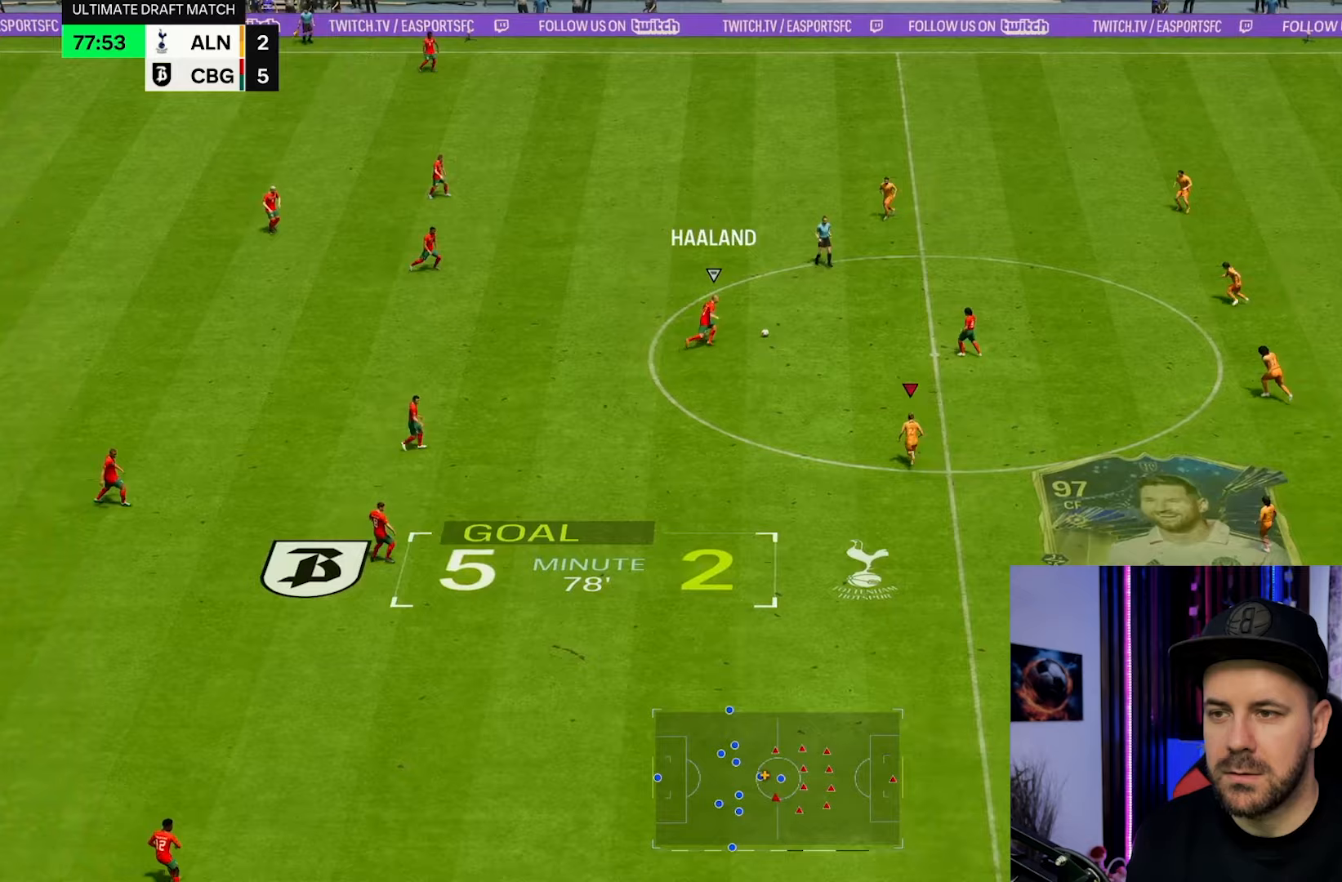
{"dt_ms": 500, "buttons": ["L2", "R2"], "left_stick": "up", "right_stick": "center", "events": [[250, "L1", "down"], [367, "L2", "down"], [383, "L1", "up"]]}
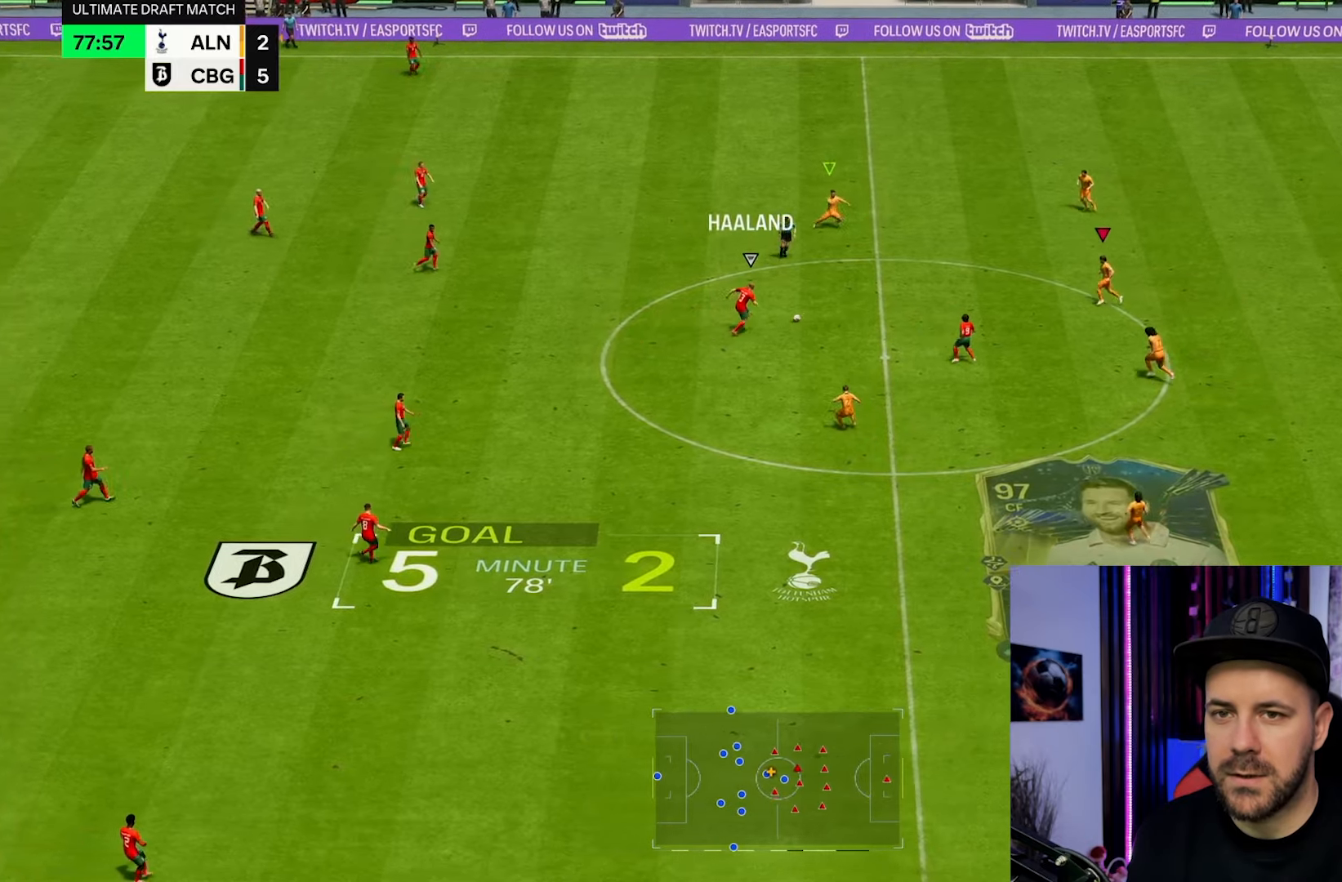
{"dt_ms": 500, "buttons": ["R2"], "left_stick": "up-left", "right_stick": "center", "events": [[217, "left_stick", "up-left"], [300, "L2", "up"]]}
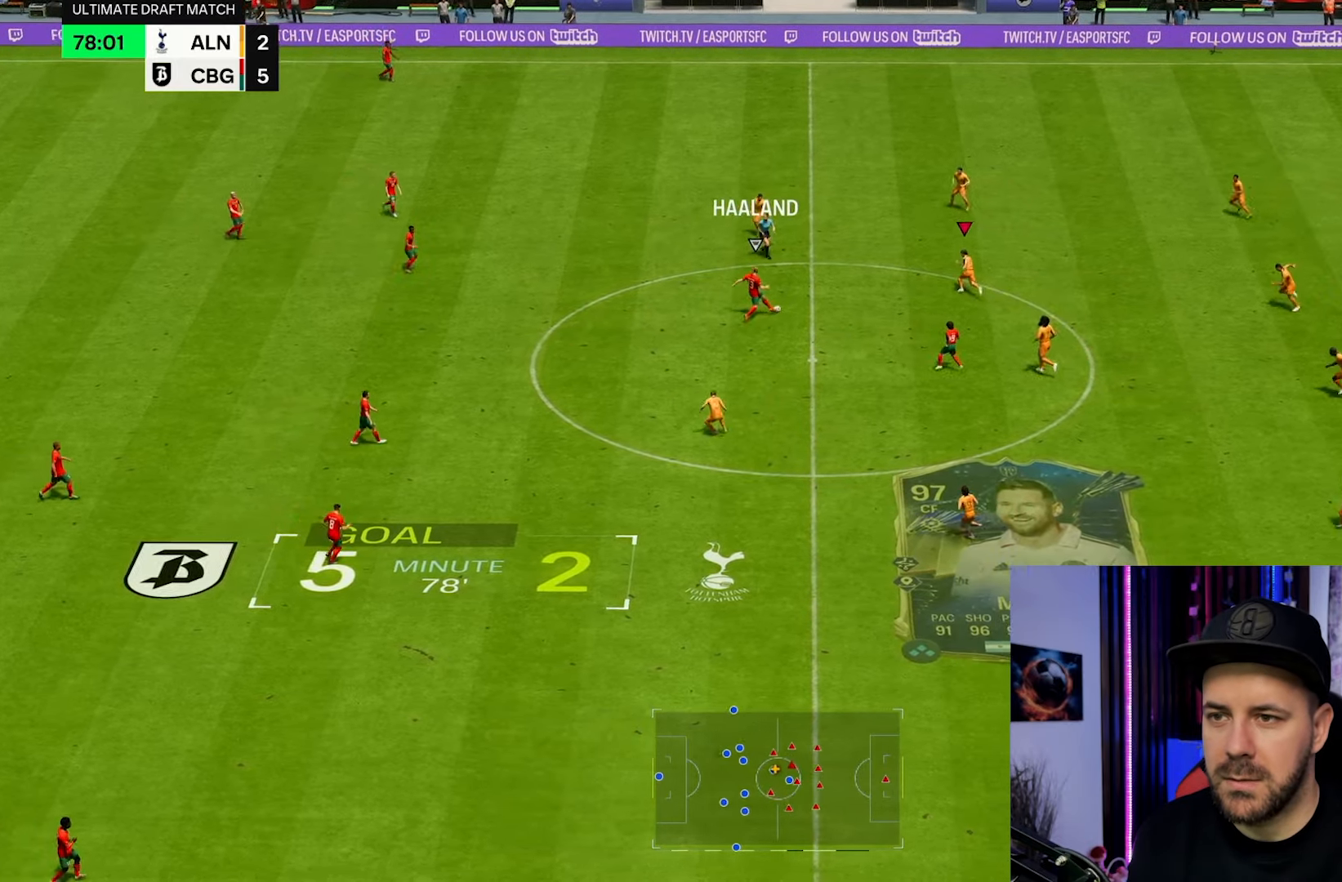
{"dt_ms": 500, "buttons": ["L2", "R2"], "left_stick": "up-left", "right_stick": "center", "events": [[33, "R2", "up"], [33, "right_stick", "down"], [67, "L2", "down"], [150, "right_stick", "center"], [383, "R2", "down"]]}
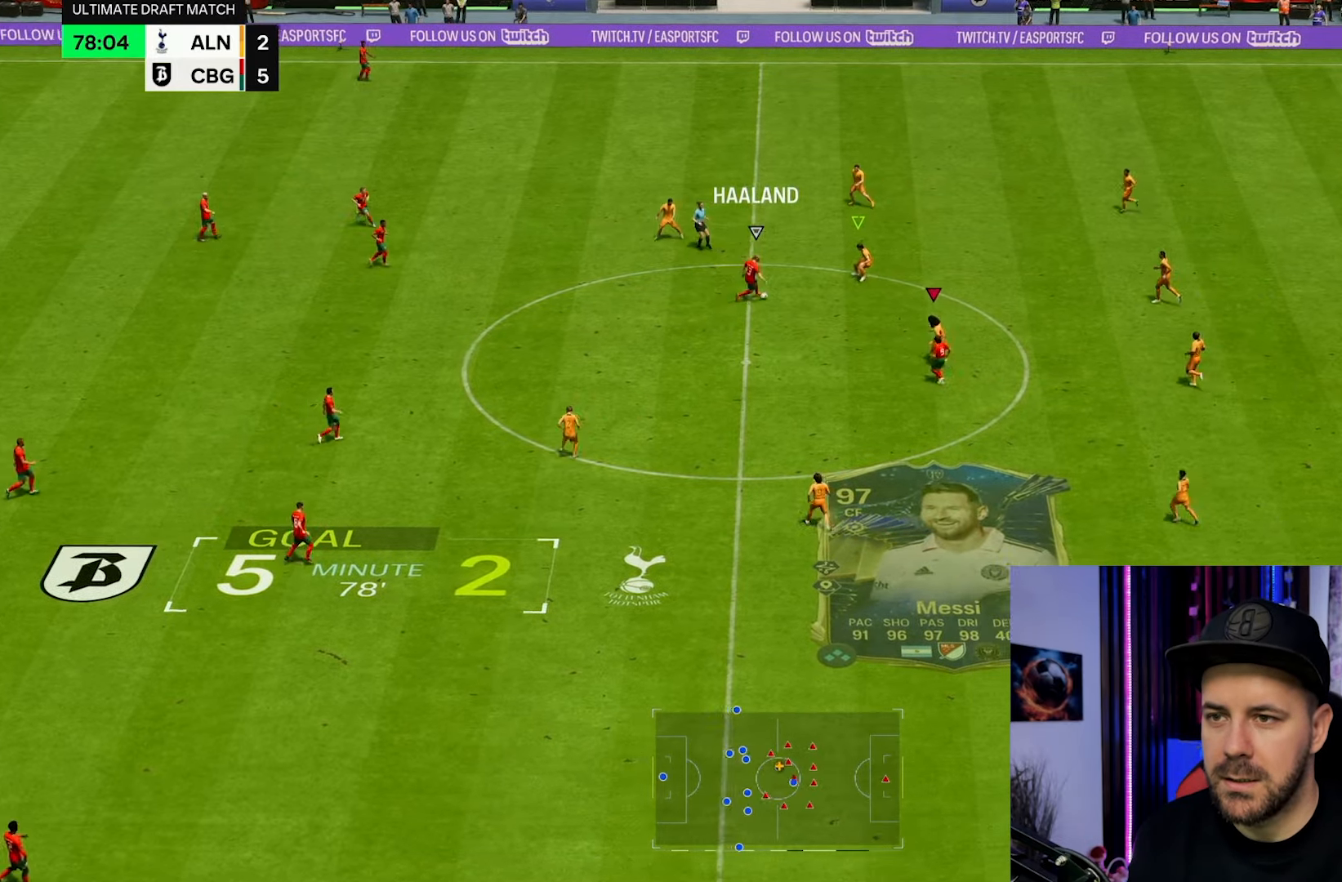
{"dt_ms": 500, "buttons": [], "left_stick": "left", "right_stick": "center", "events": [[100, "L2", "up"], [100, "R2", "up"], [183, "left_stick", "left"]]}